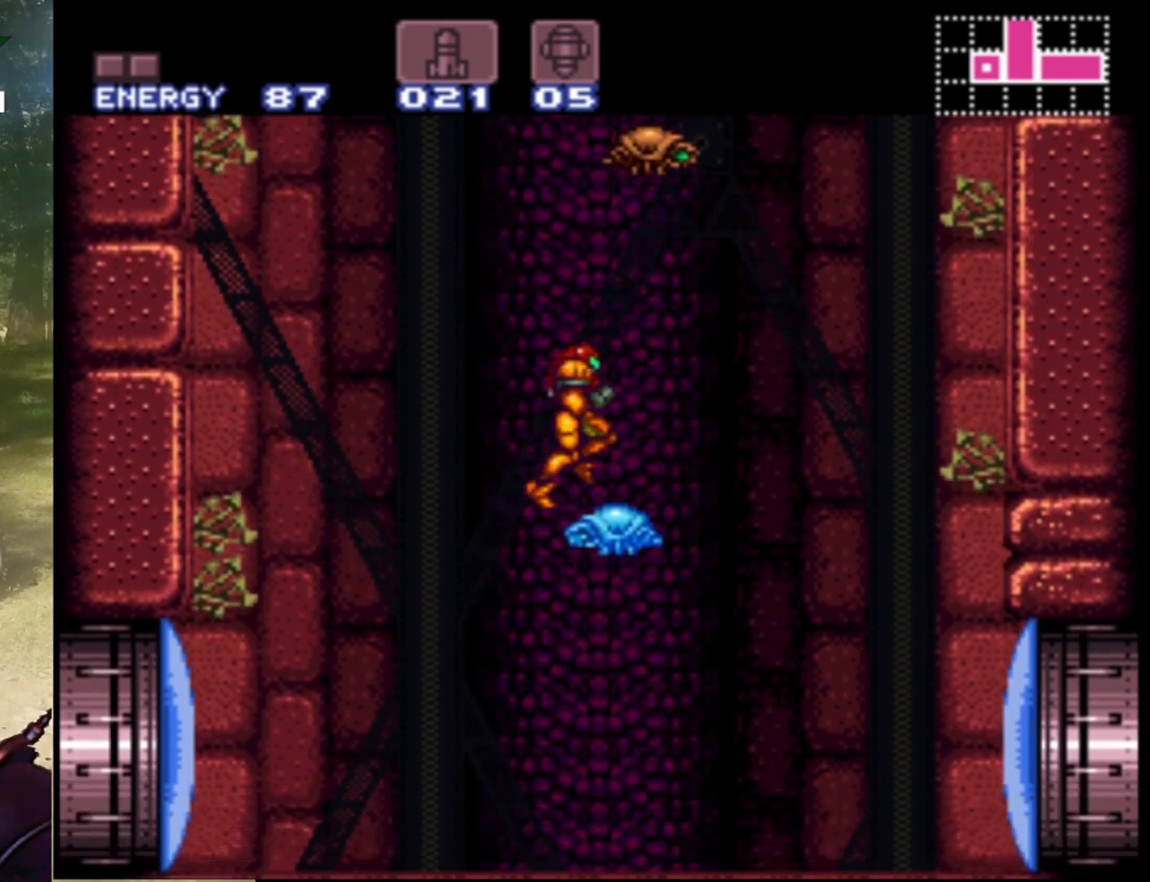
Gameplay with a controller (Nintendo layout); each line is a JSON object with the inputs held at the frame after it. "events" lists button and stick changes between this image and that frame as [ms after this image, input, new state], when the widget could be followed in between. Not read: L1 L3 R1 R3.
{"buttons": [], "events": [[33, "DPAD_RIGHT", "up"]]}
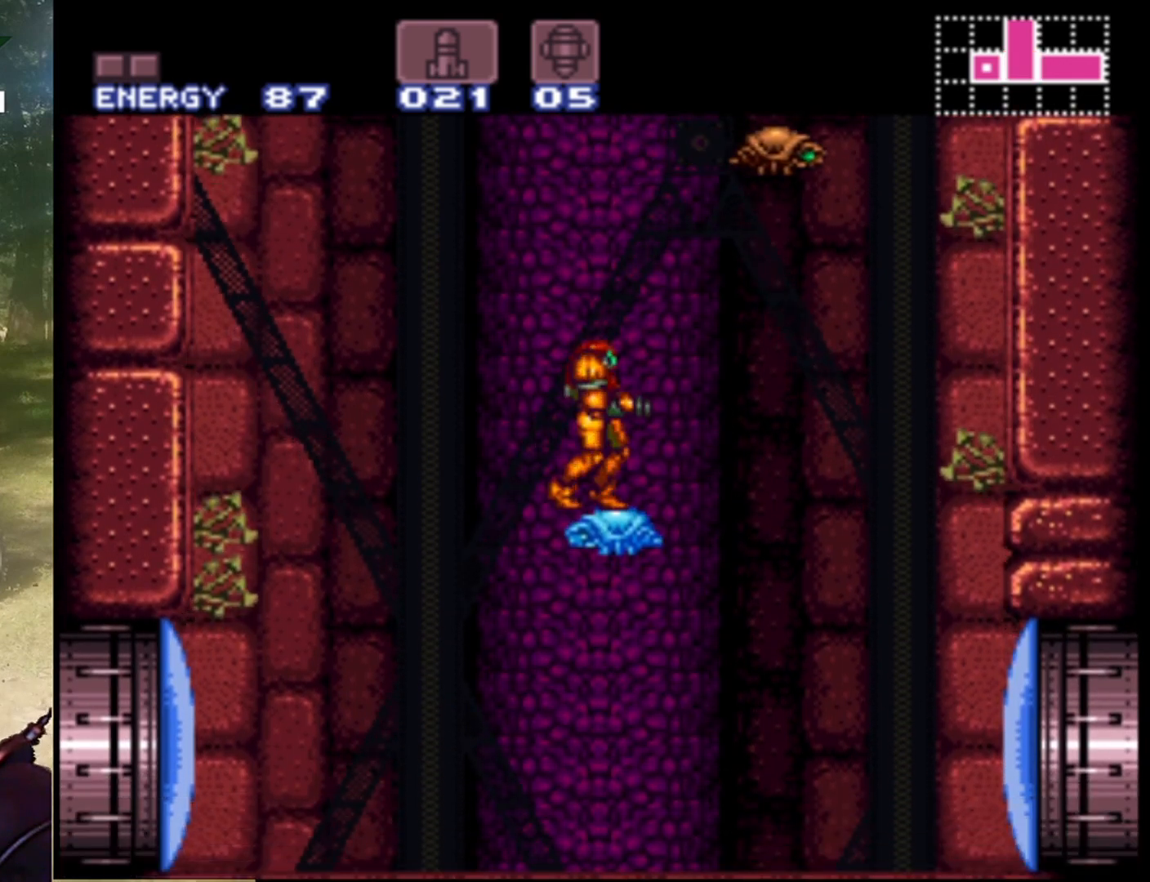
{"buttons": ["DPAD_UP"], "events": [[67, "DPAD_UP", "down"]]}
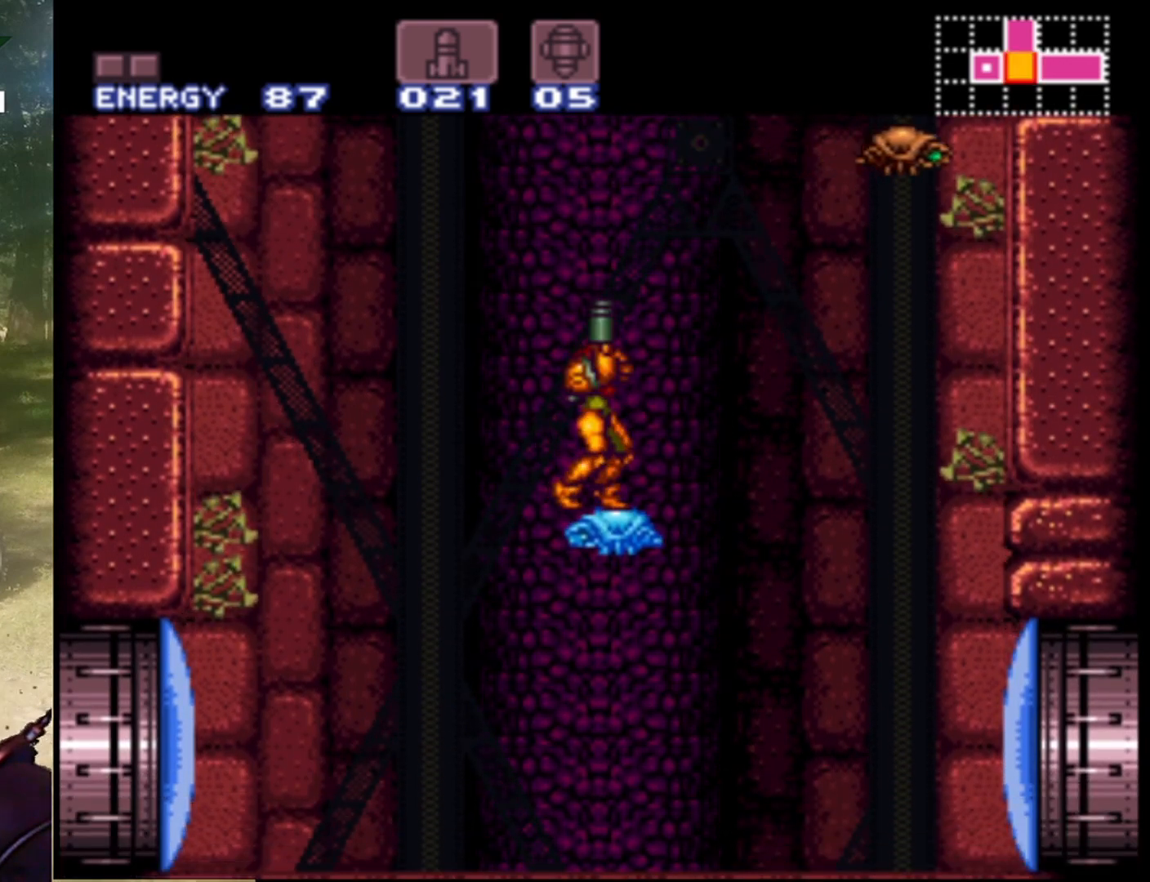
{"buttons": ["DPAD_UP"], "events": []}
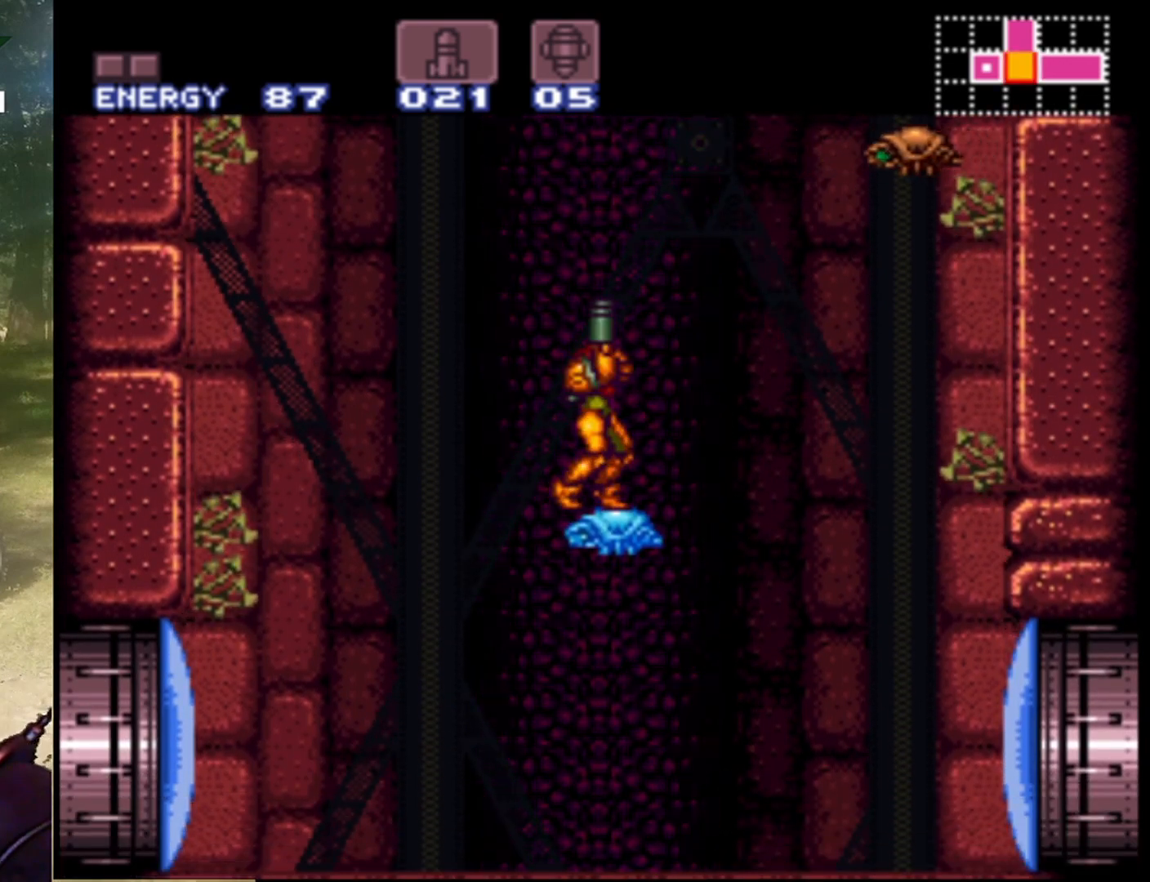
{"buttons": ["DPAD_UP"], "events": []}
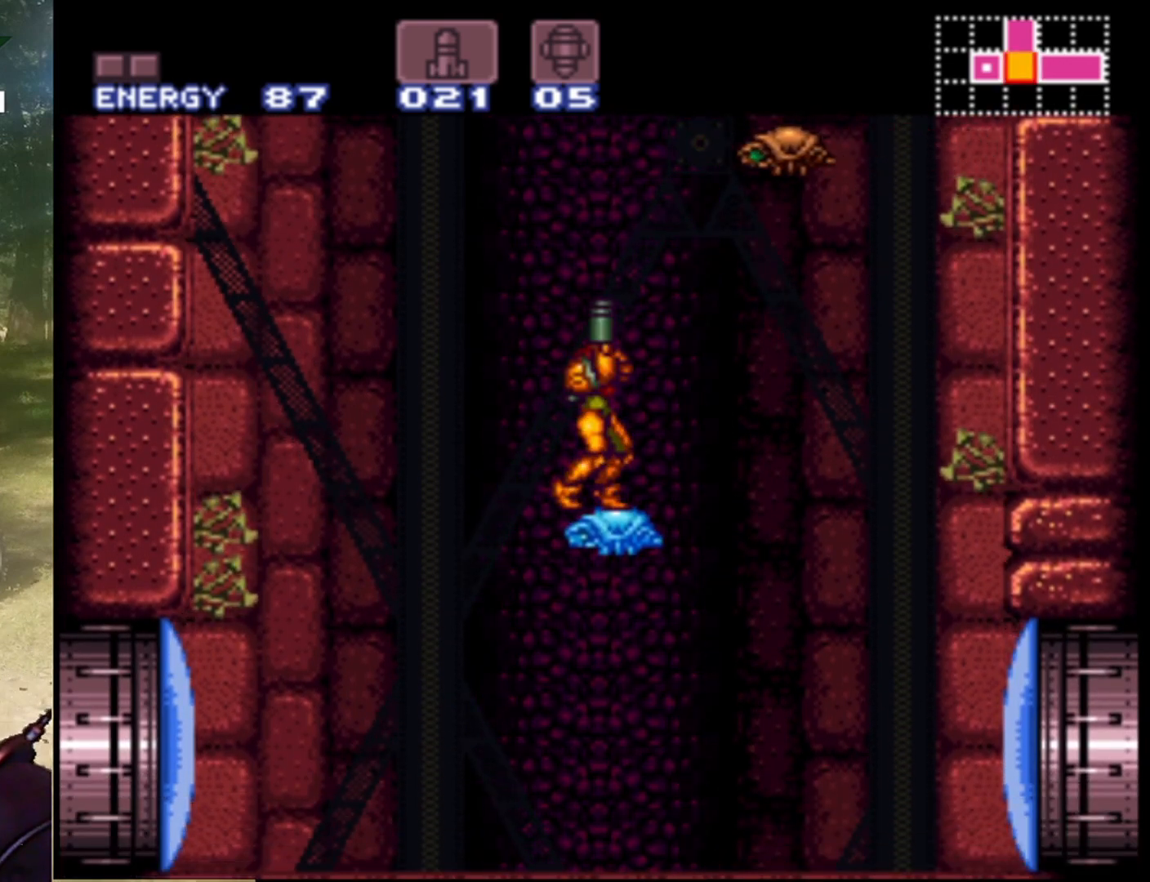
{"buttons": ["DPAD_UP"], "events": [[333, "Y", "down"], [467, "Y", "up"]]}
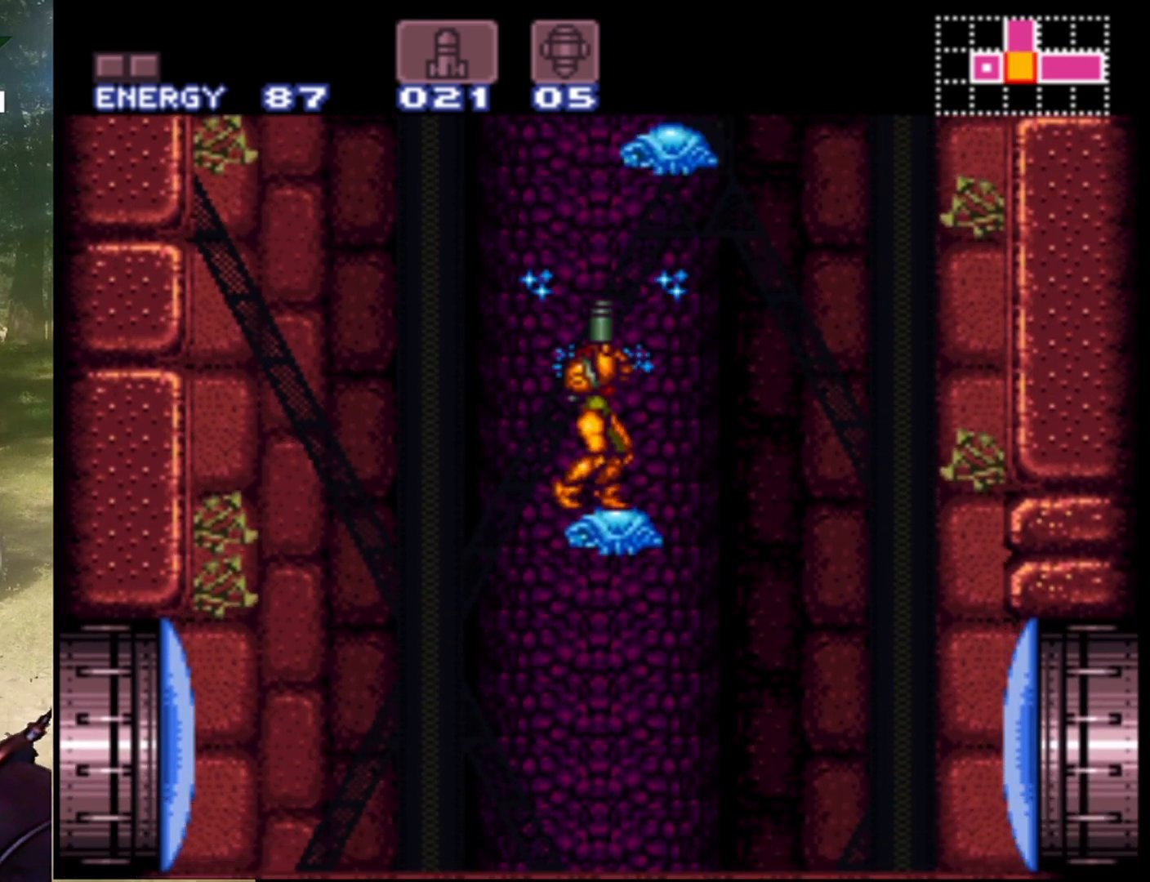
{"buttons": ["B"], "events": [[133, "DPAD_UP", "up"], [233, "DPAD_LEFT", "down"], [300, "B", "down"], [433, "DPAD_LEFT", "up"]]}
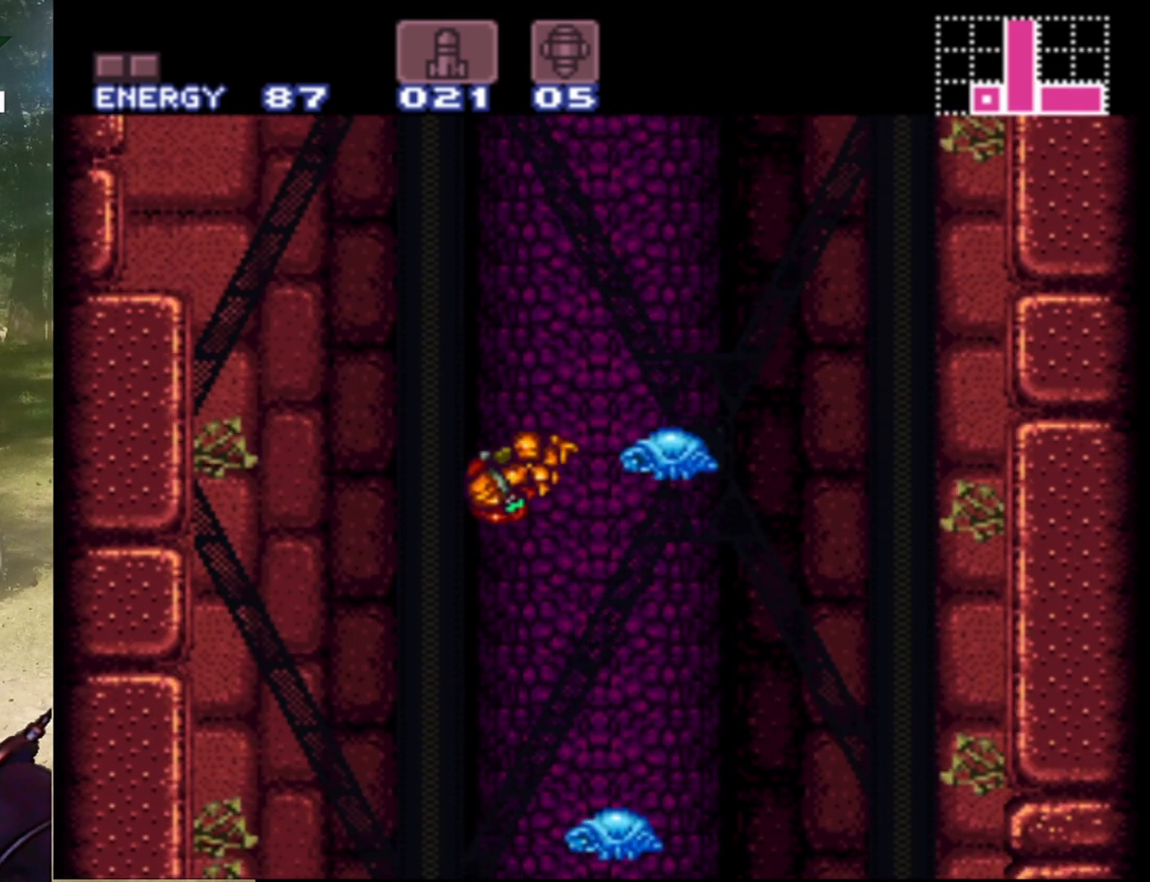
{"buttons": ["DPAD_RIGHT"], "events": [[100, "DPAD_RIGHT", "down"], [433, "B", "up"]]}
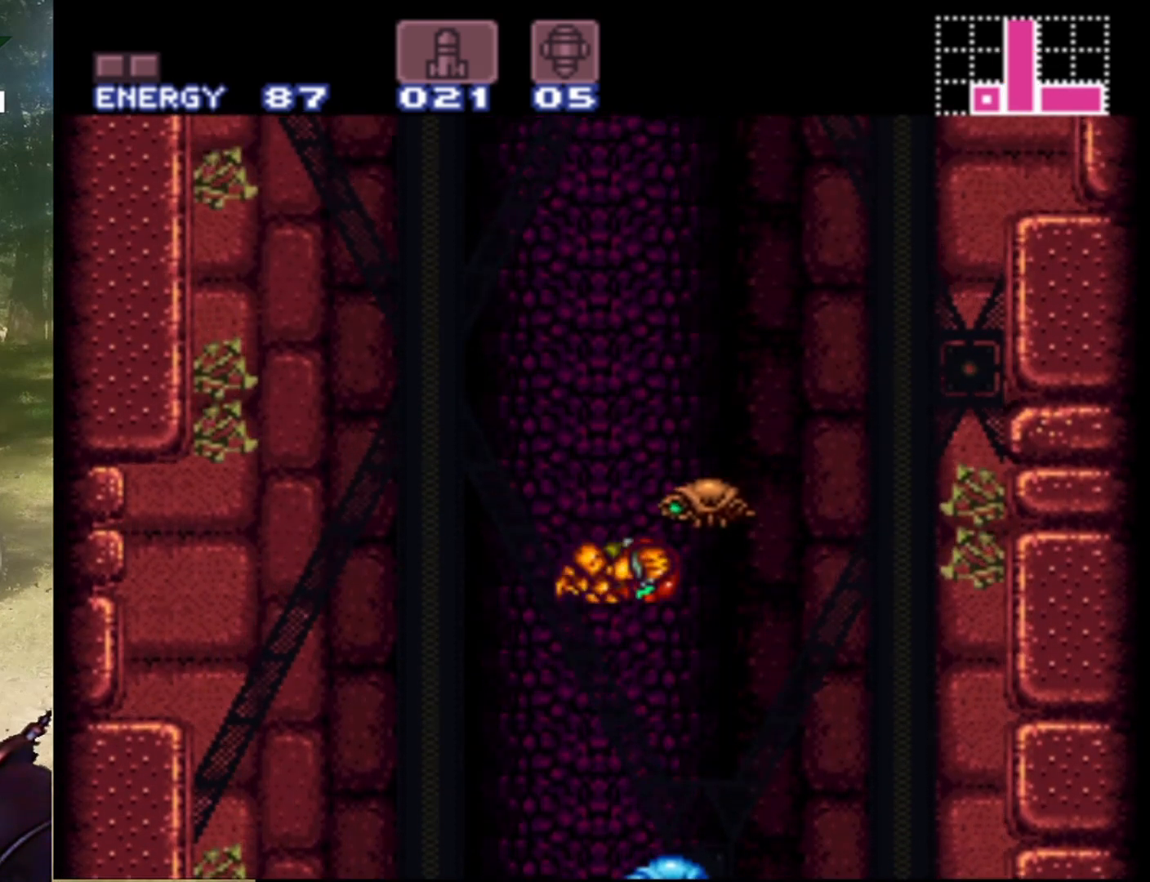
{"buttons": ["DPAD_UP"], "events": [[33, "DPAD_RIGHT", "up"], [133, "DPAD_LEFT", "down"], [267, "DPAD_LEFT", "up"], [467, "DPAD_UP", "down"]]}
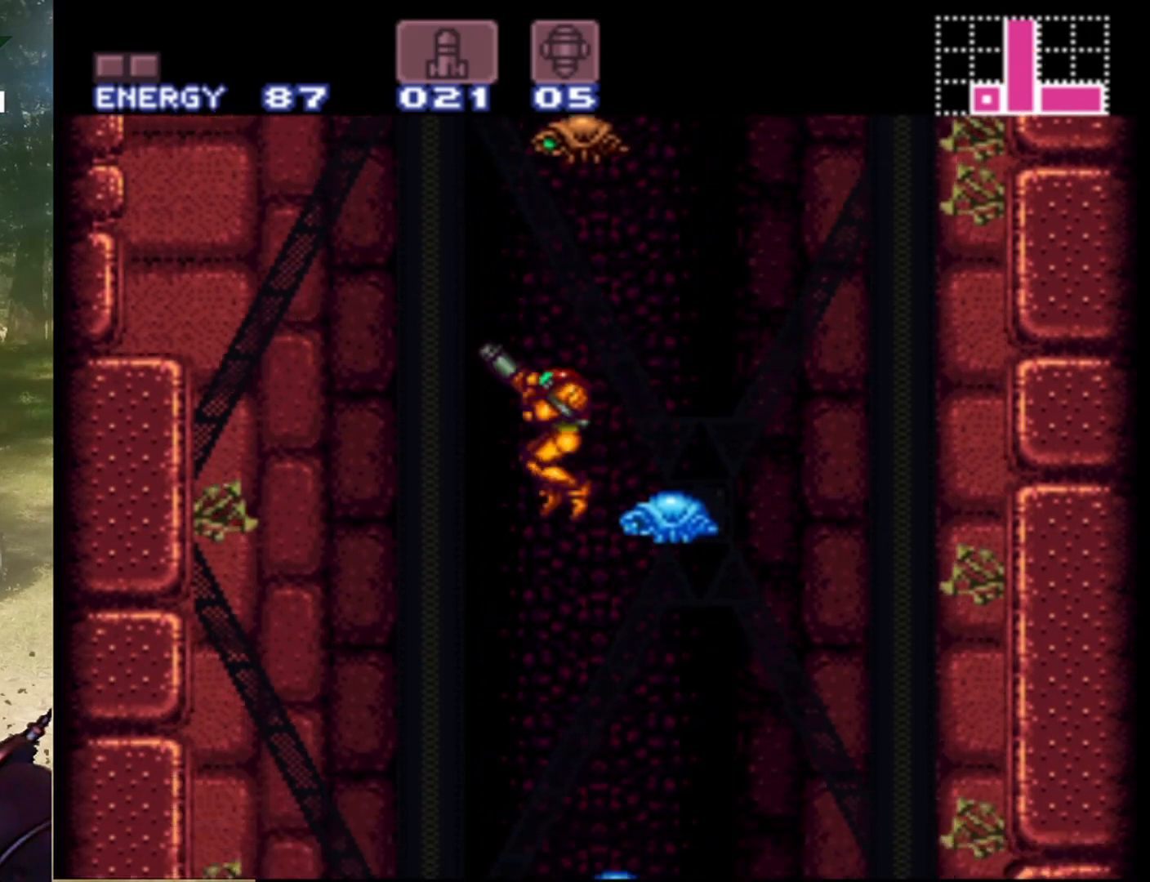
{"buttons": [], "events": [[100, "Y", "down"], [233, "Y", "up"], [300, "DPAD_UP", "up"]]}
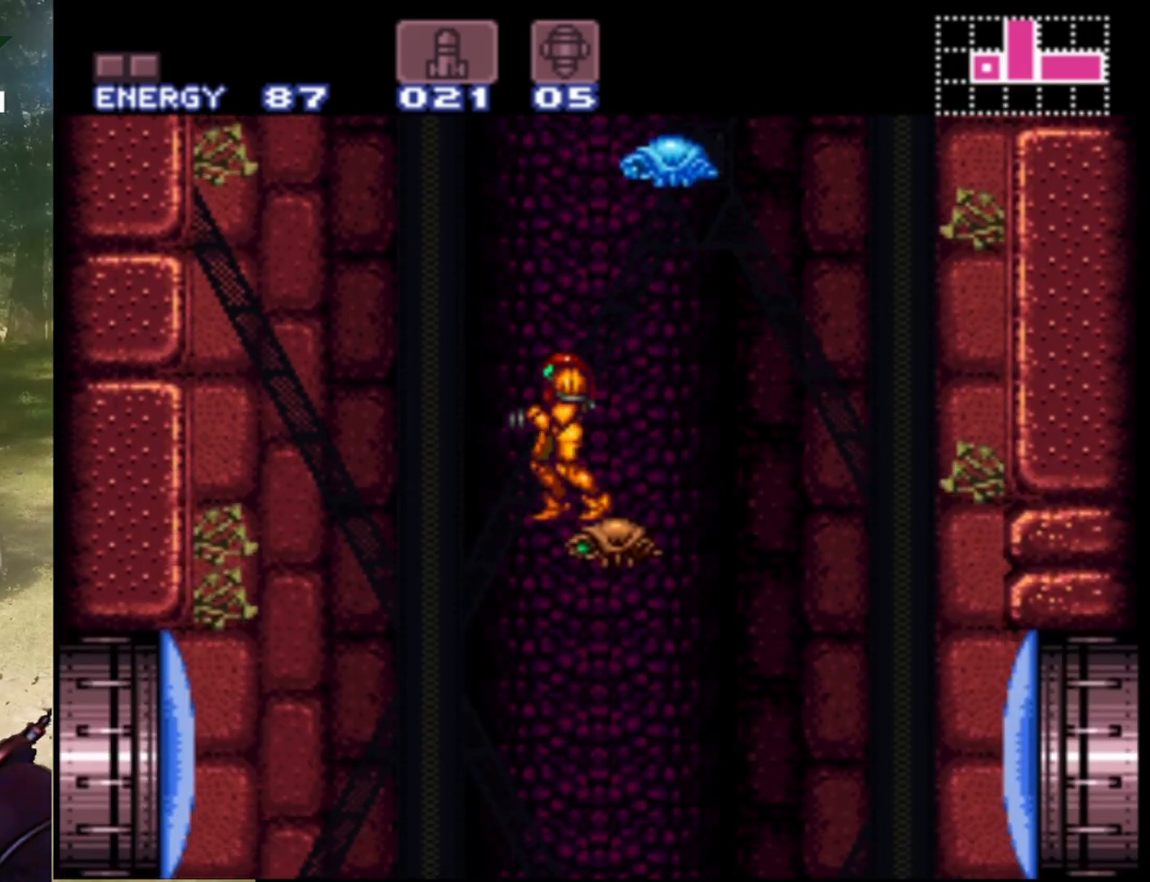
{"buttons": ["B"], "events": [[367, "B", "down"]]}
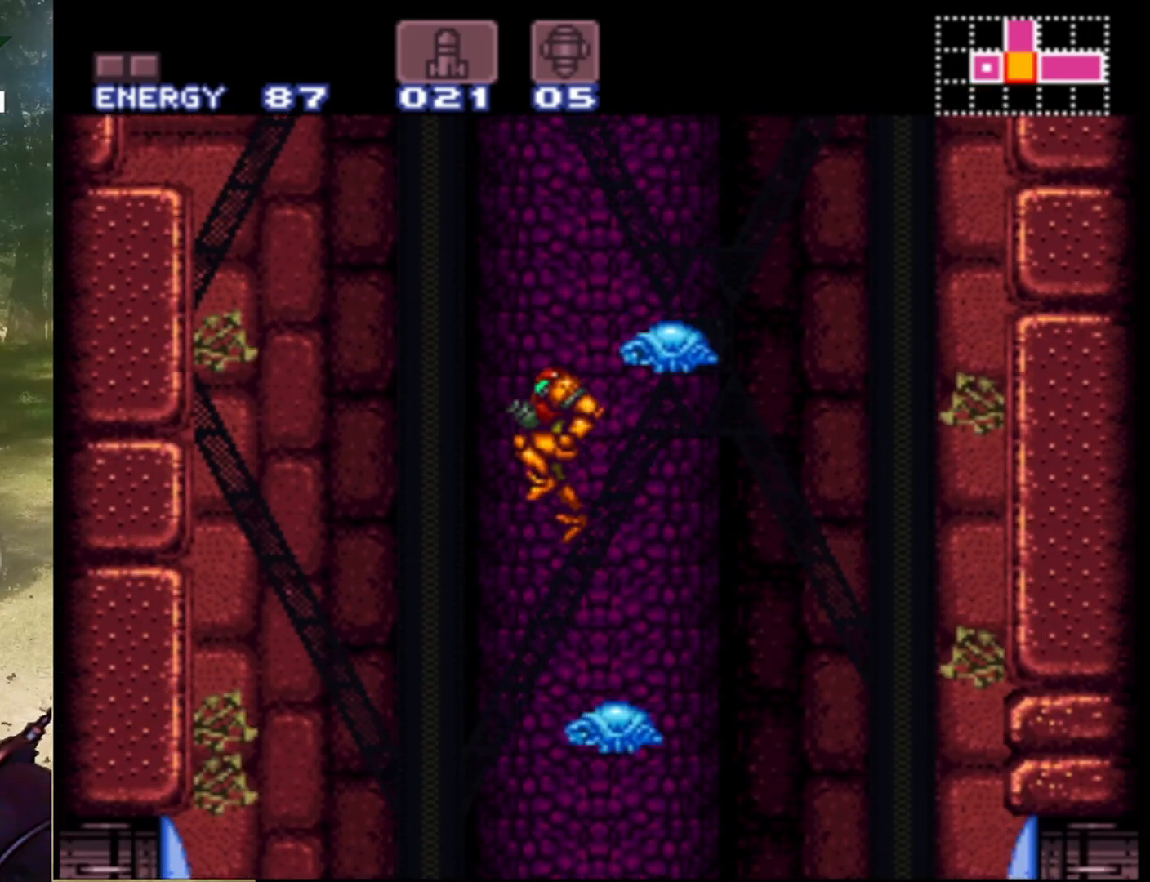
{"buttons": ["DPAD_RIGHT"], "events": [[200, "DPAD_RIGHT", "down"], [367, "B", "up"]]}
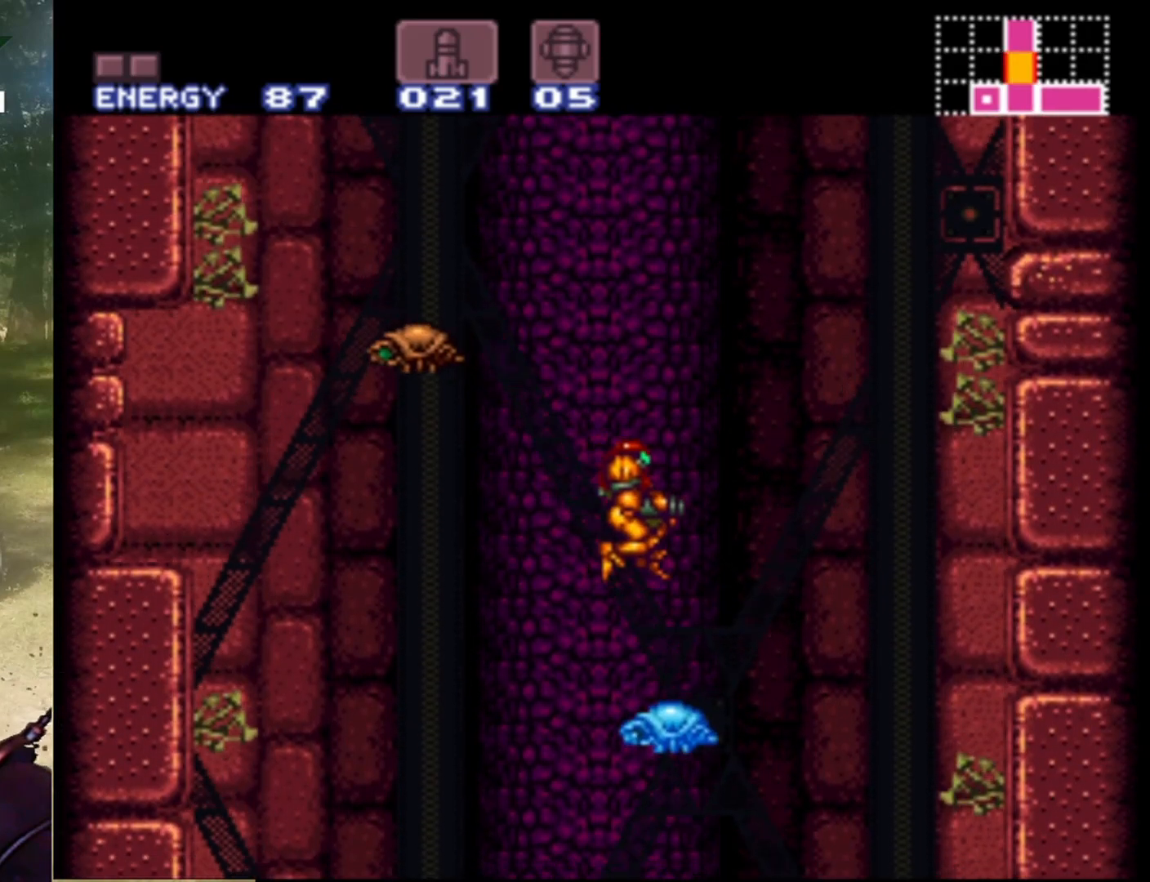
{"buttons": [], "events": [[67, "DPAD_RIGHT", "up"], [233, "DPAD_LEFT", "down"], [333, "DPAD_LEFT", "up"]]}
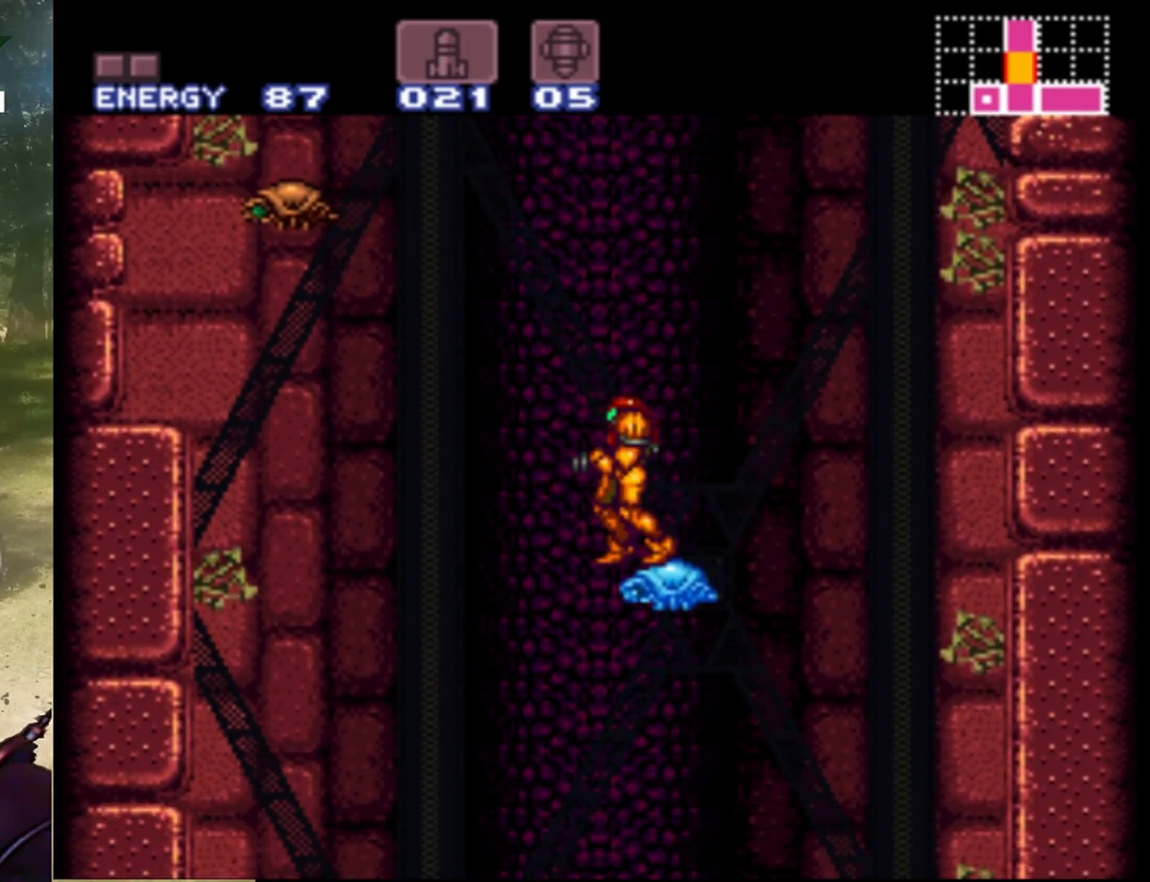
{"buttons": ["DPAD_UP"], "events": [[33, "DPAD_UP", "down"]]}
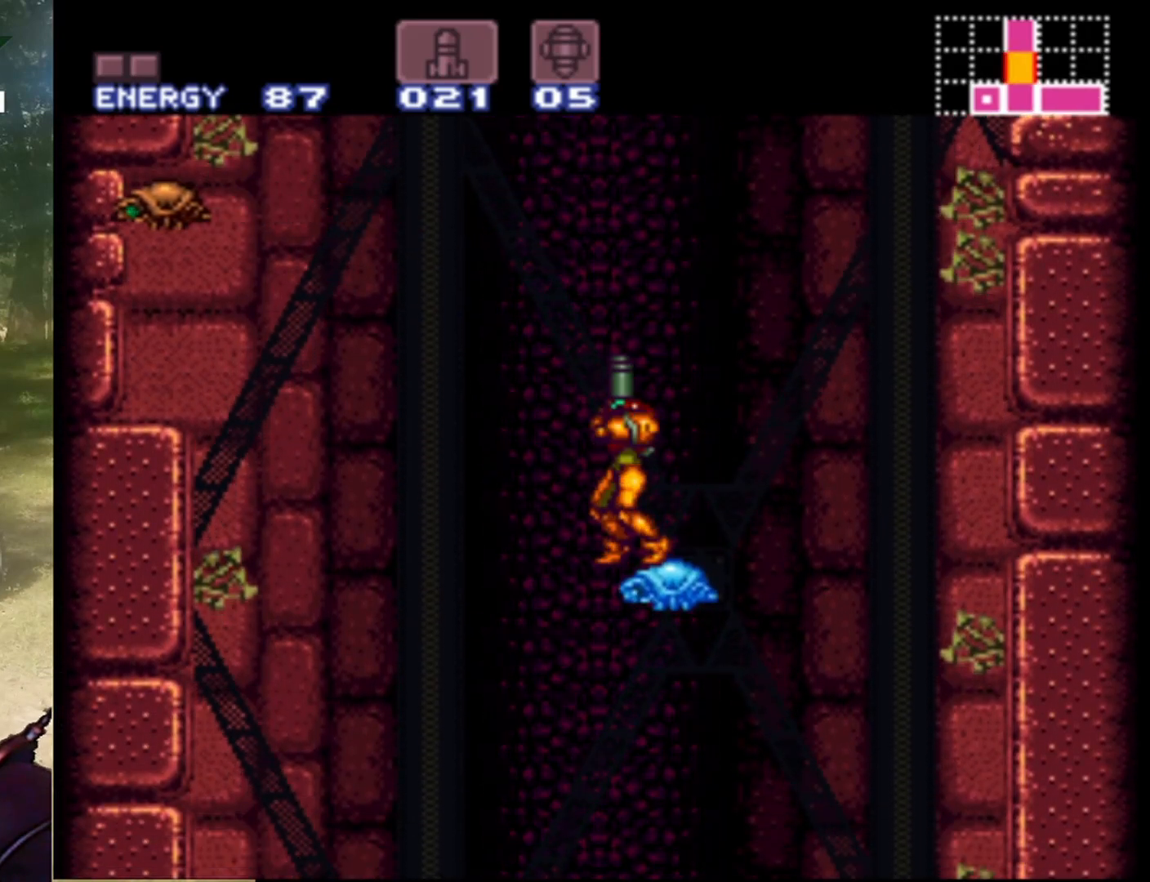
{"buttons": ["DPAD_UP"], "events": []}
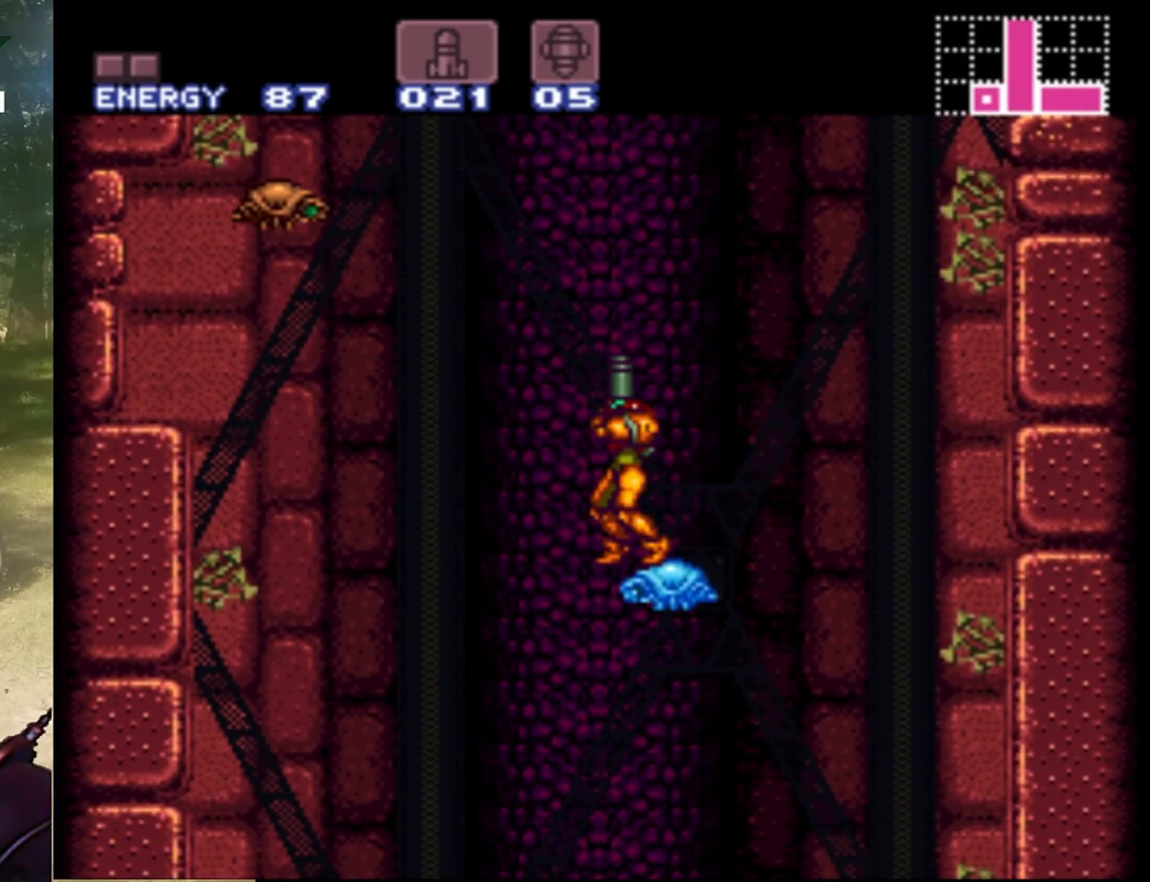
{"buttons": ["DPAD_UP"], "events": []}
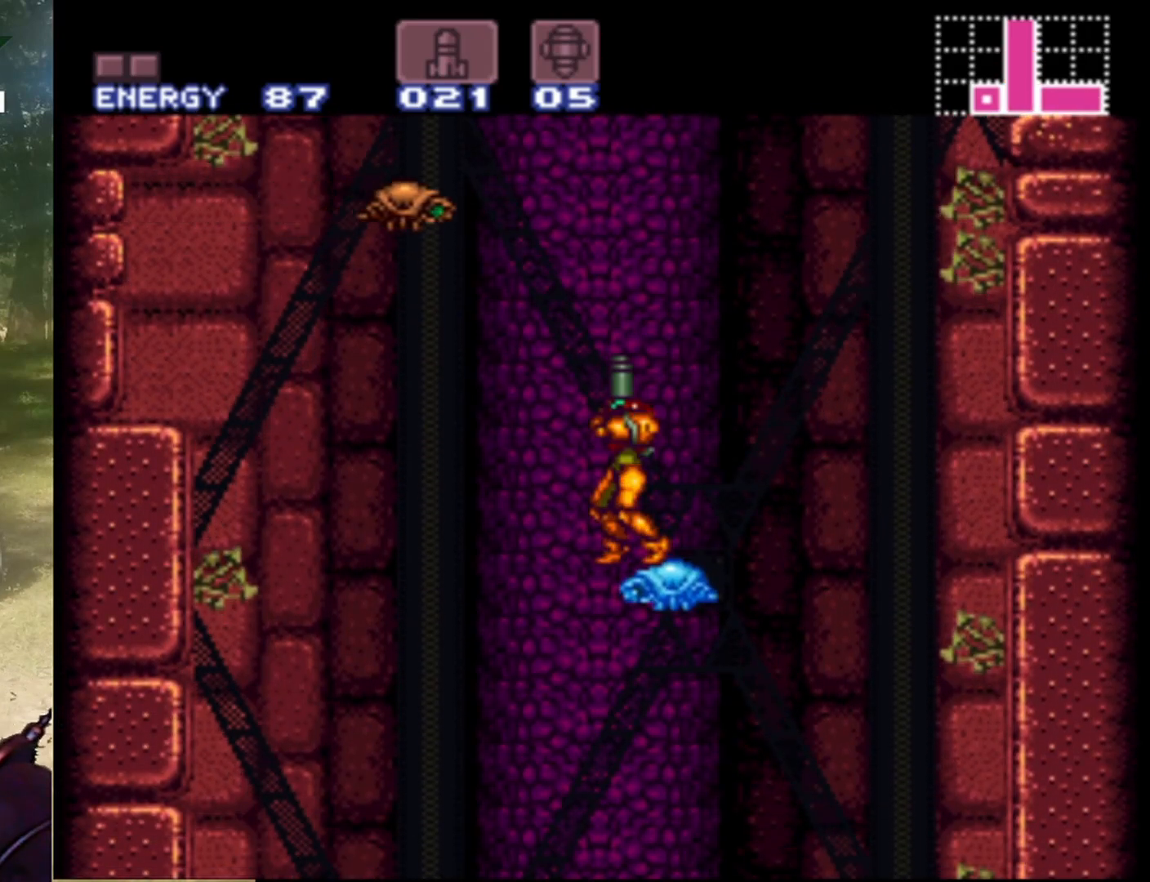
{"buttons": ["Y", "DPAD_UP"], "events": [[400, "Y", "down"]]}
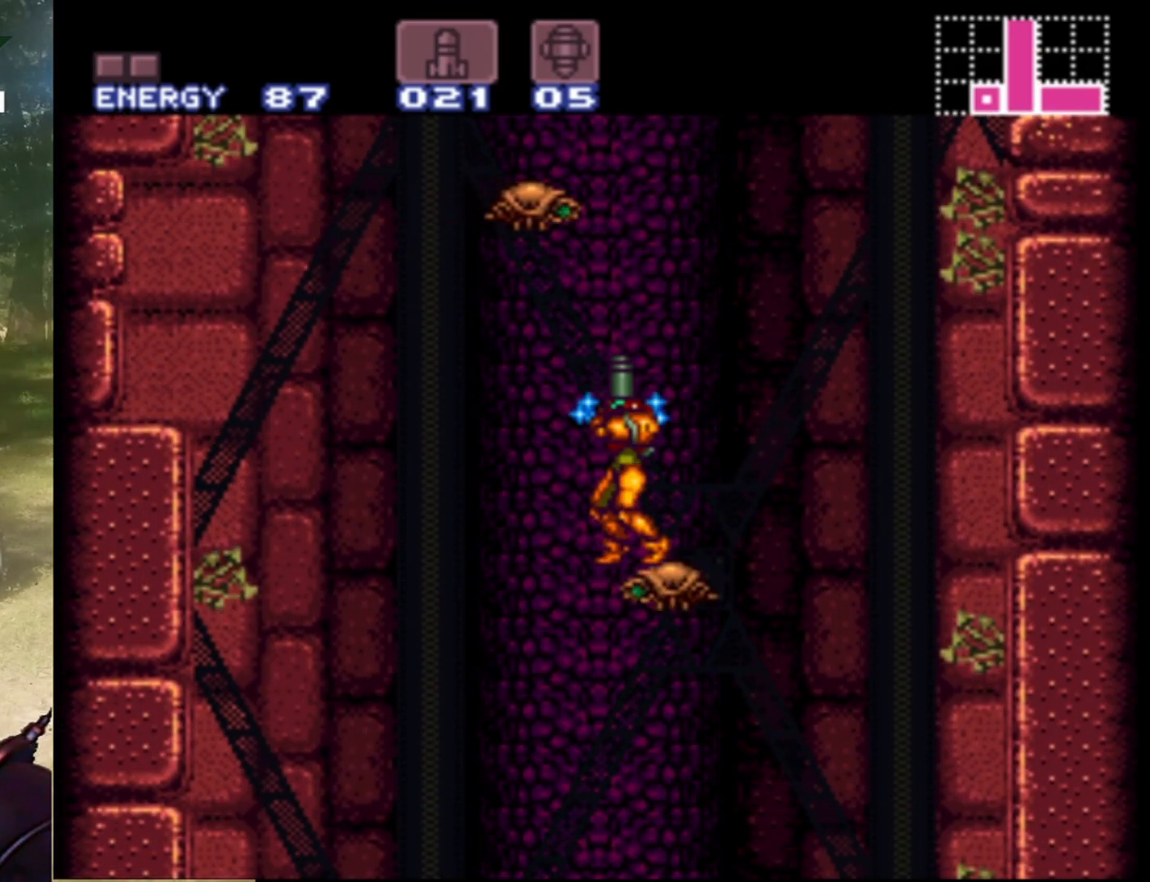
{"buttons": ["B", "DPAD_RIGHT"], "events": [[33, "Y", "up"], [167, "DPAD_UP", "up"], [300, "DPAD_RIGHT", "down"], [433, "B", "down"]]}
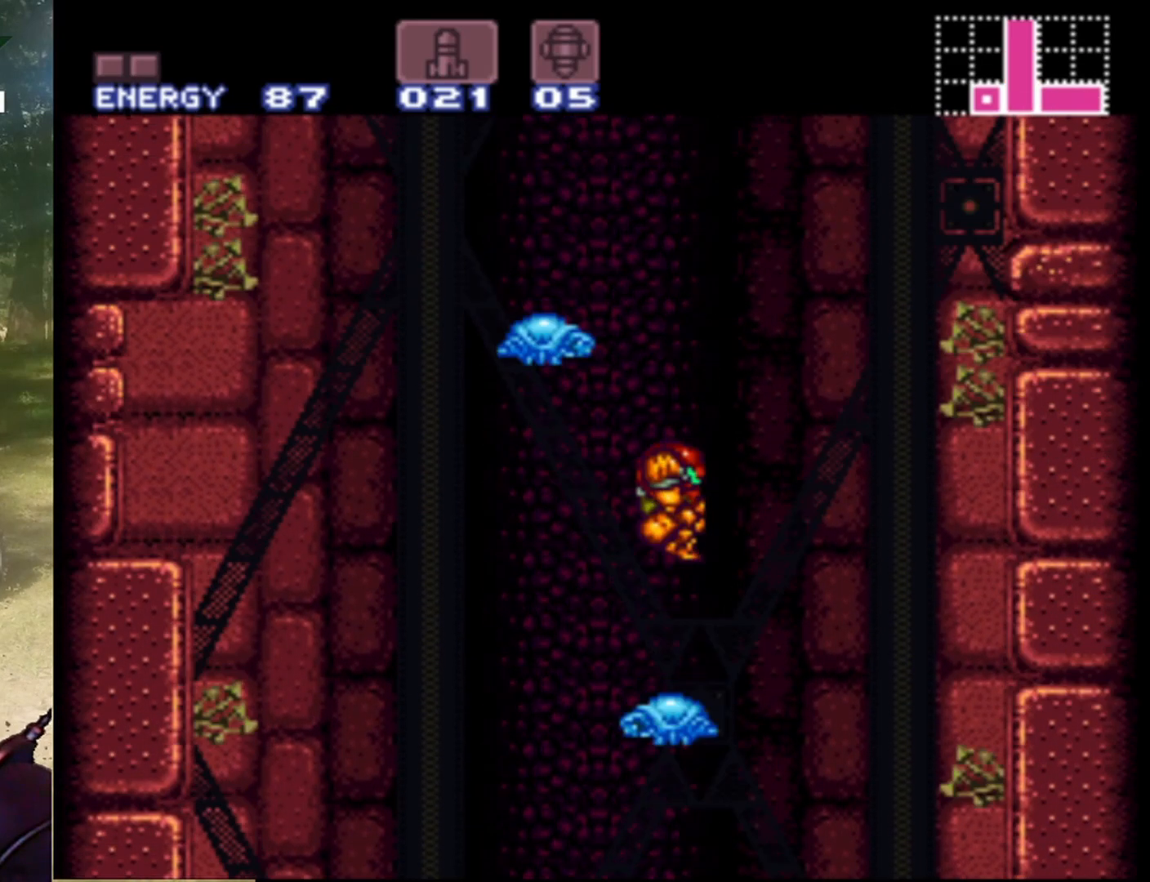
{"buttons": ["B"], "events": [[33, "DPAD_RIGHT", "up"], [100, "DPAD_LEFT", "down"], [500, "DPAD_LEFT", "up"]]}
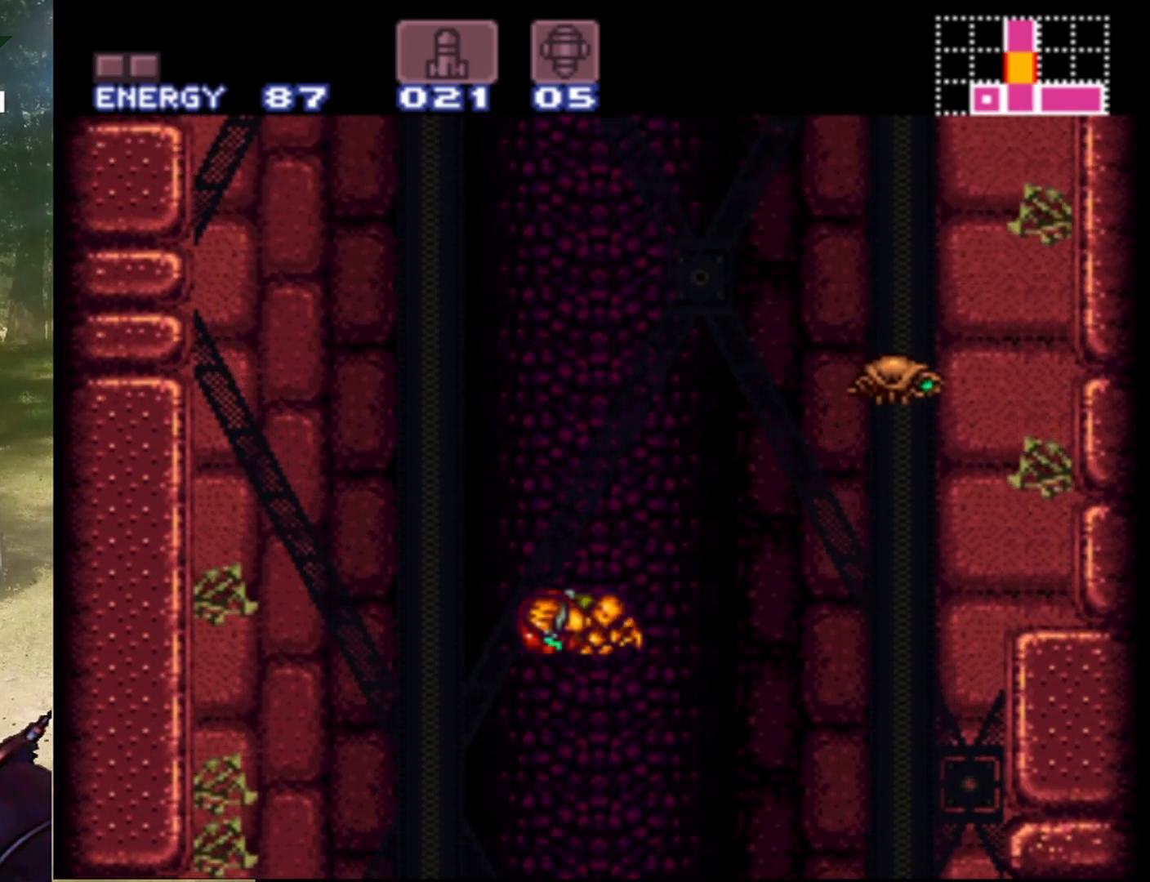
{"buttons": [], "events": [[33, "B", "up"], [167, "DPAD_RIGHT", "down"], [233, "DPAD_RIGHT", "up"], [433, "DPAD_LEFT", "down"], [467, "DPAD_LEFT", "up"]]}
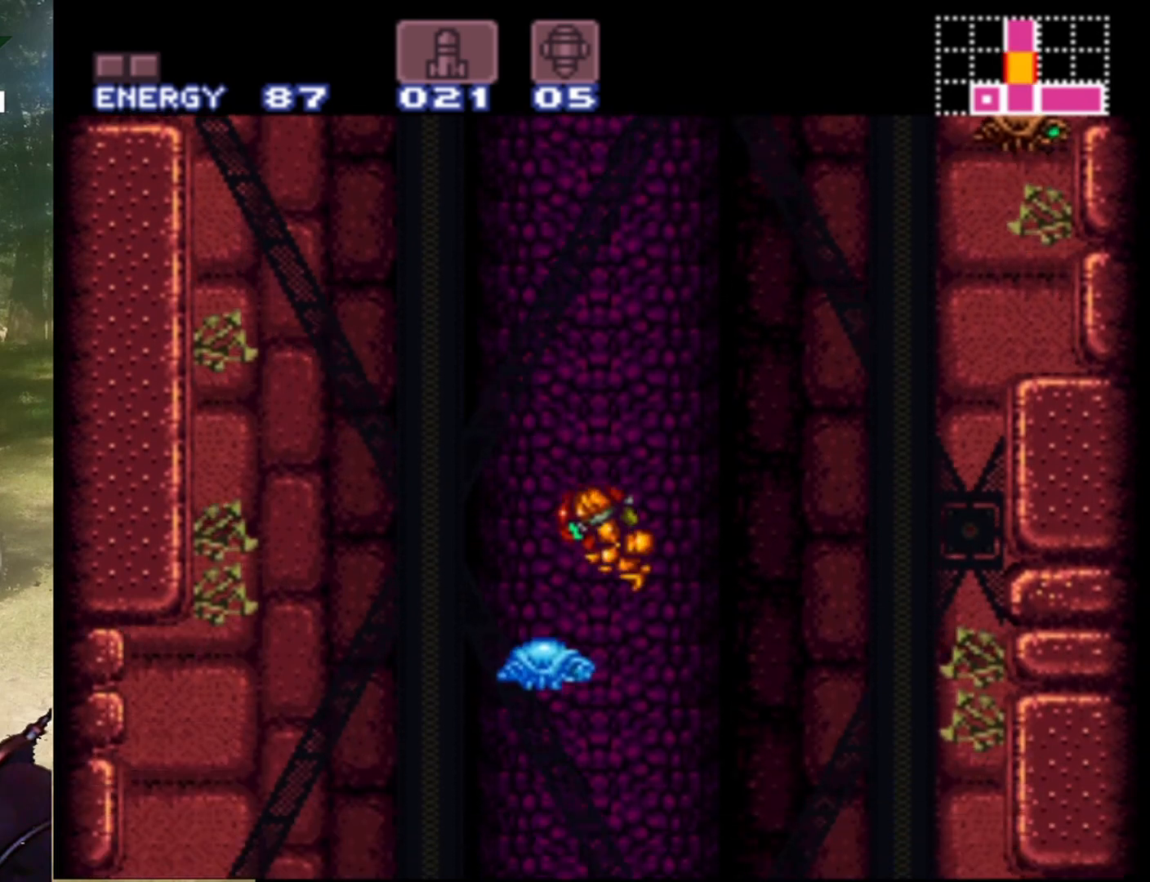
{"buttons": [], "events": [[333, "DPAD_LEFT", "down"], [467, "DPAD_LEFT", "up"]]}
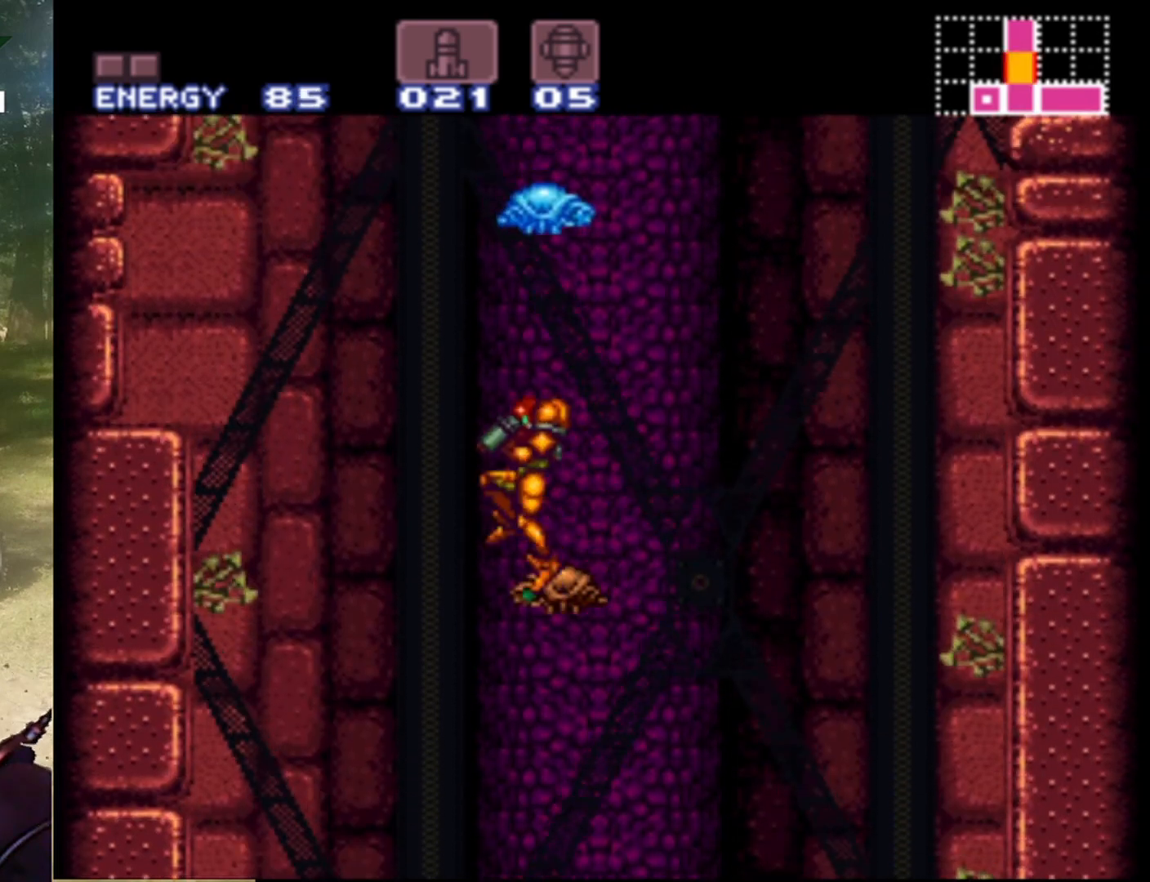
{"buttons": ["B", "DPAD_RIGHT"], "events": [[67, "DPAD_RIGHT", "down"], [167, "B", "down"], [200, "DPAD_RIGHT", "up"], [500, "DPAD_RIGHT", "down"]]}
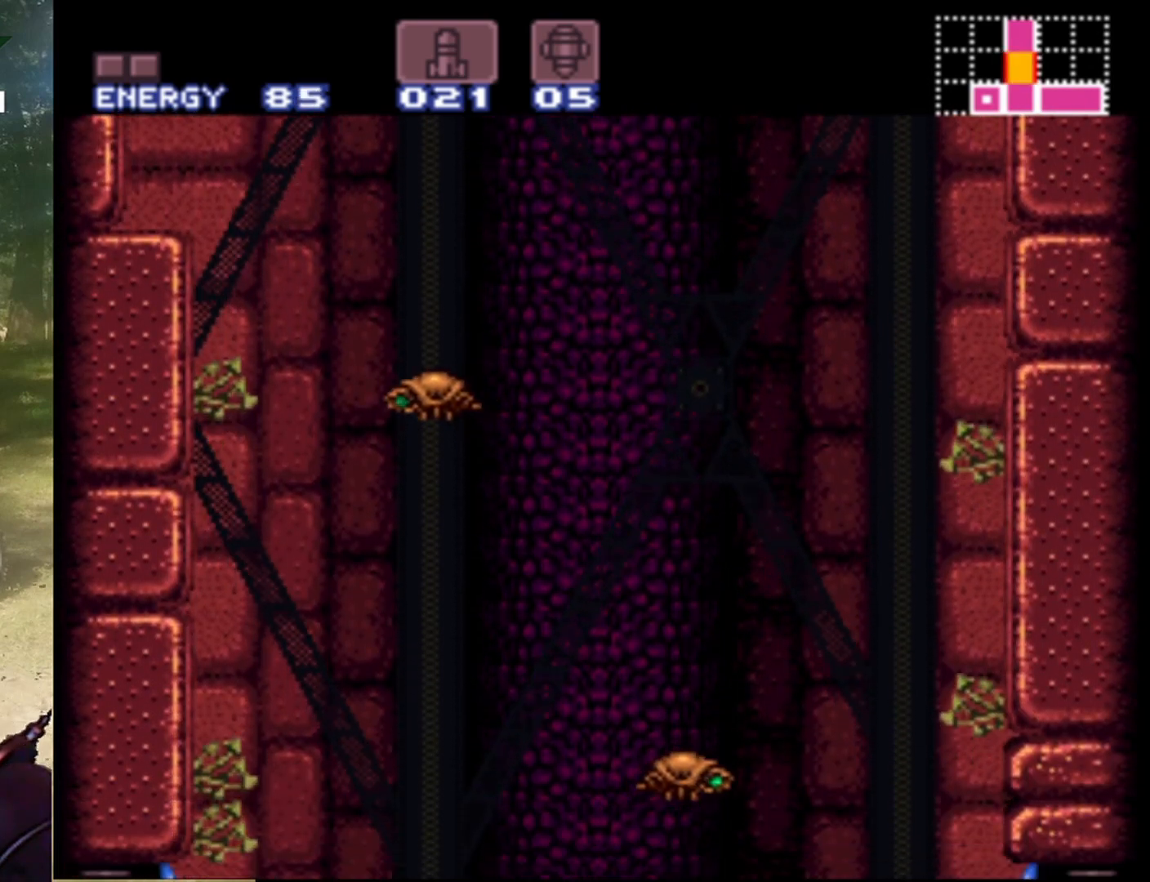
{"buttons": ["DPAD_LEFT"], "events": [[133, "B", "up"], [267, "DPAD_RIGHT", "up"], [400, "DPAD_LEFT", "down"]]}
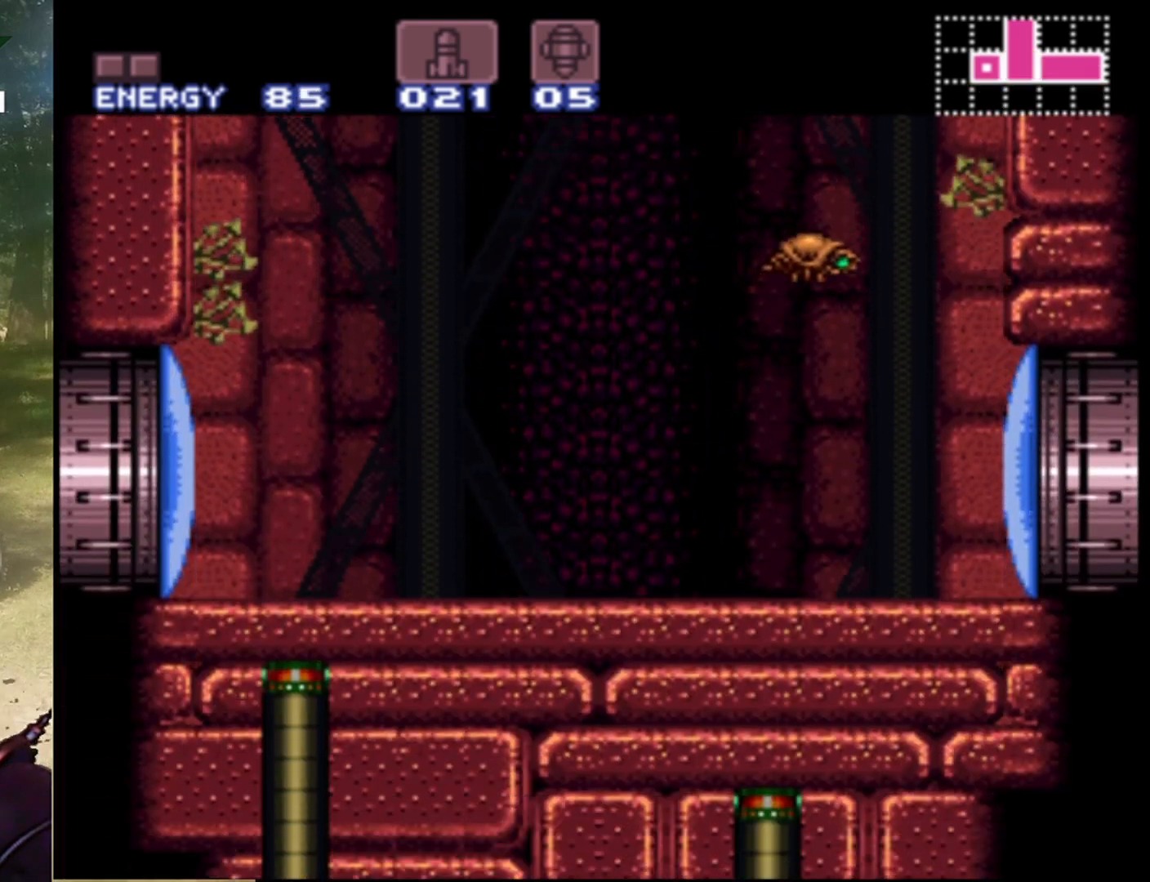
{"buttons": [], "events": [[33, "DPAD_LEFT", "up"], [100, "DPAD_RIGHT", "down"], [267, "DPAD_RIGHT", "up"]]}
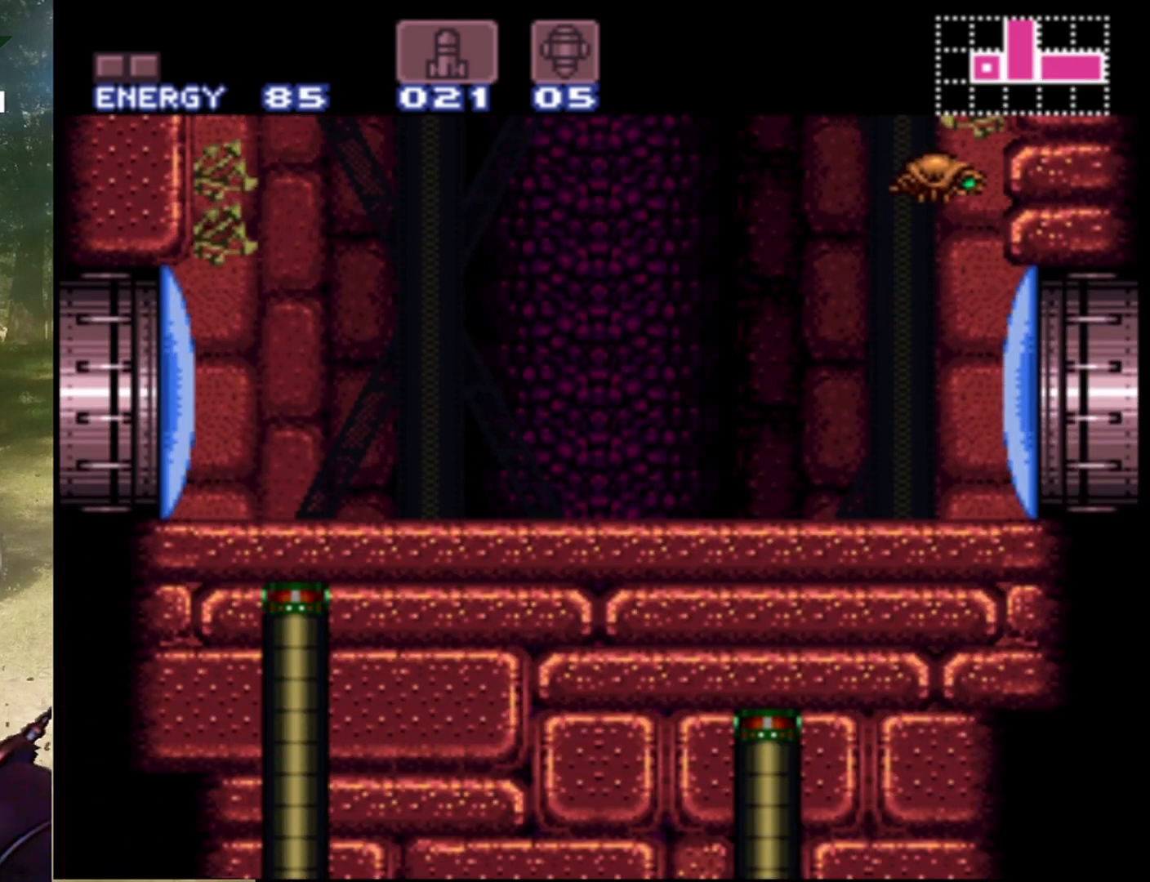
{"buttons": ["DPAD_UP"], "events": [[33, "DPAD_UP", "down"]]}
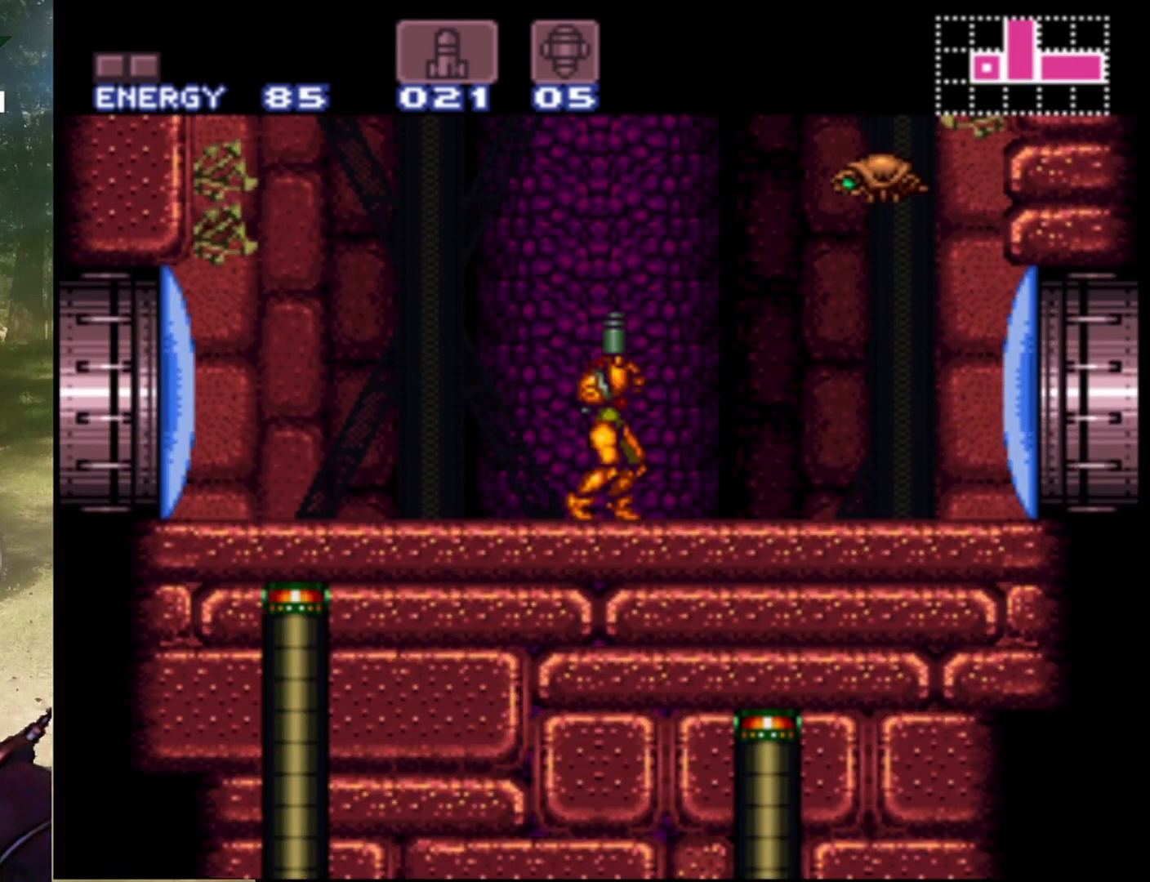
{"buttons": ["DPAD_UP"], "events": []}
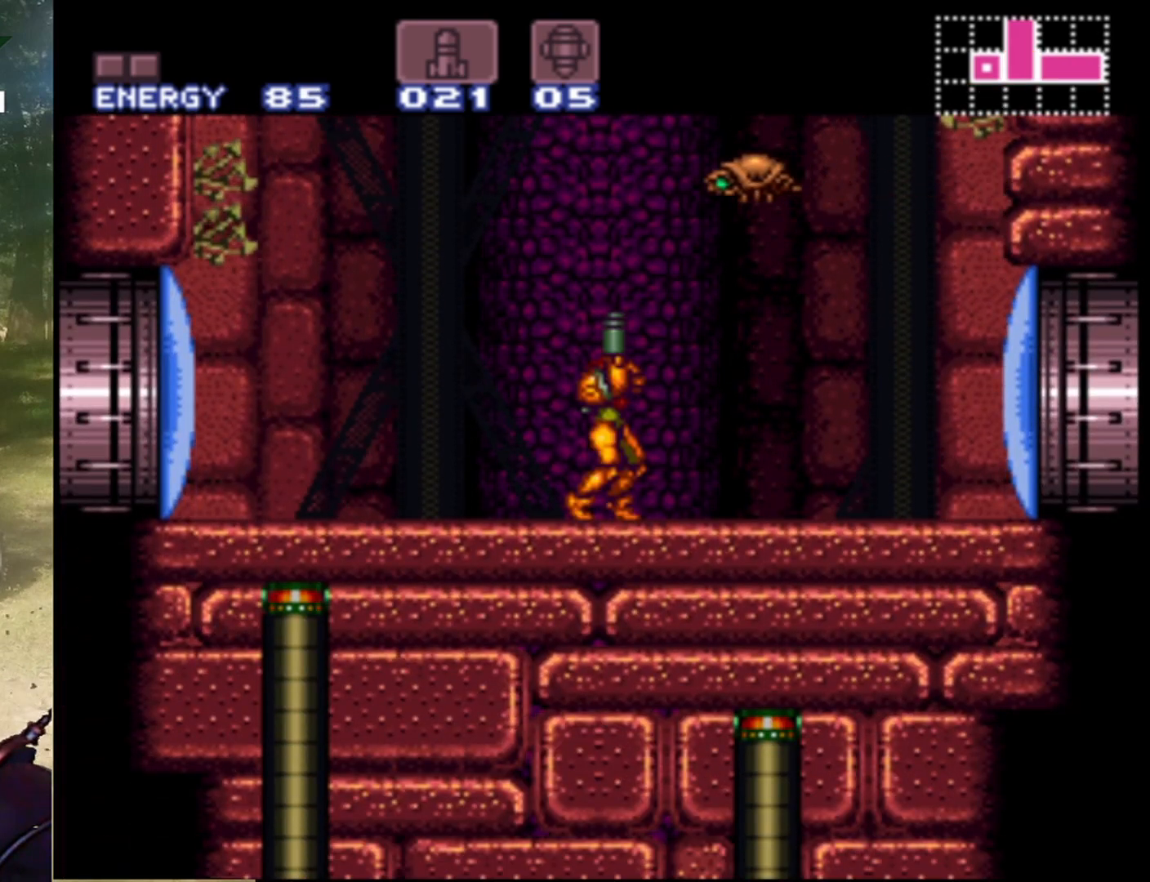
{"buttons": ["DPAD_RIGHT"], "events": [[167, "Y", "down"], [300, "Y", "up"], [333, "DPAD_UP", "up"], [467, "DPAD_RIGHT", "down"]]}
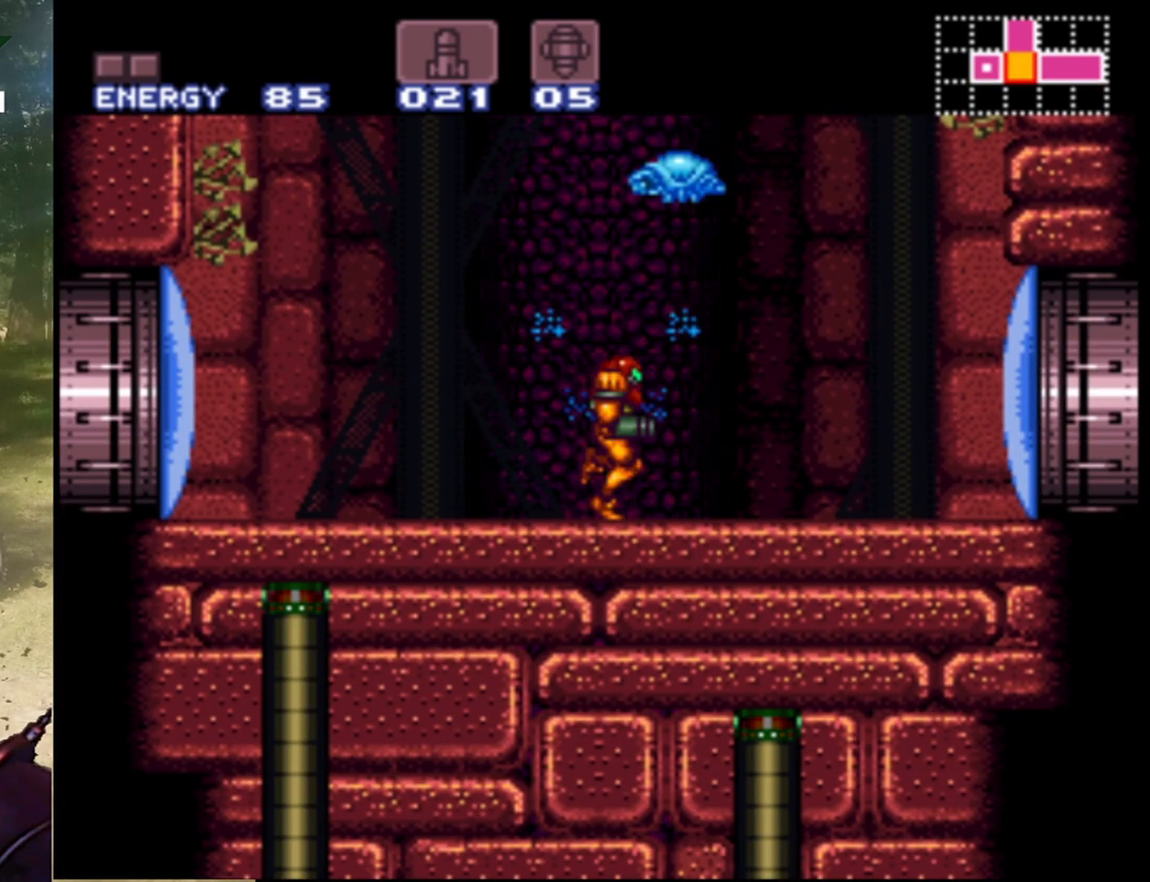
{"buttons": ["B", "DPAD_LEFT"], "events": [[267, "B", "down"], [300, "DPAD_RIGHT", "up"], [400, "DPAD_LEFT", "down"]]}
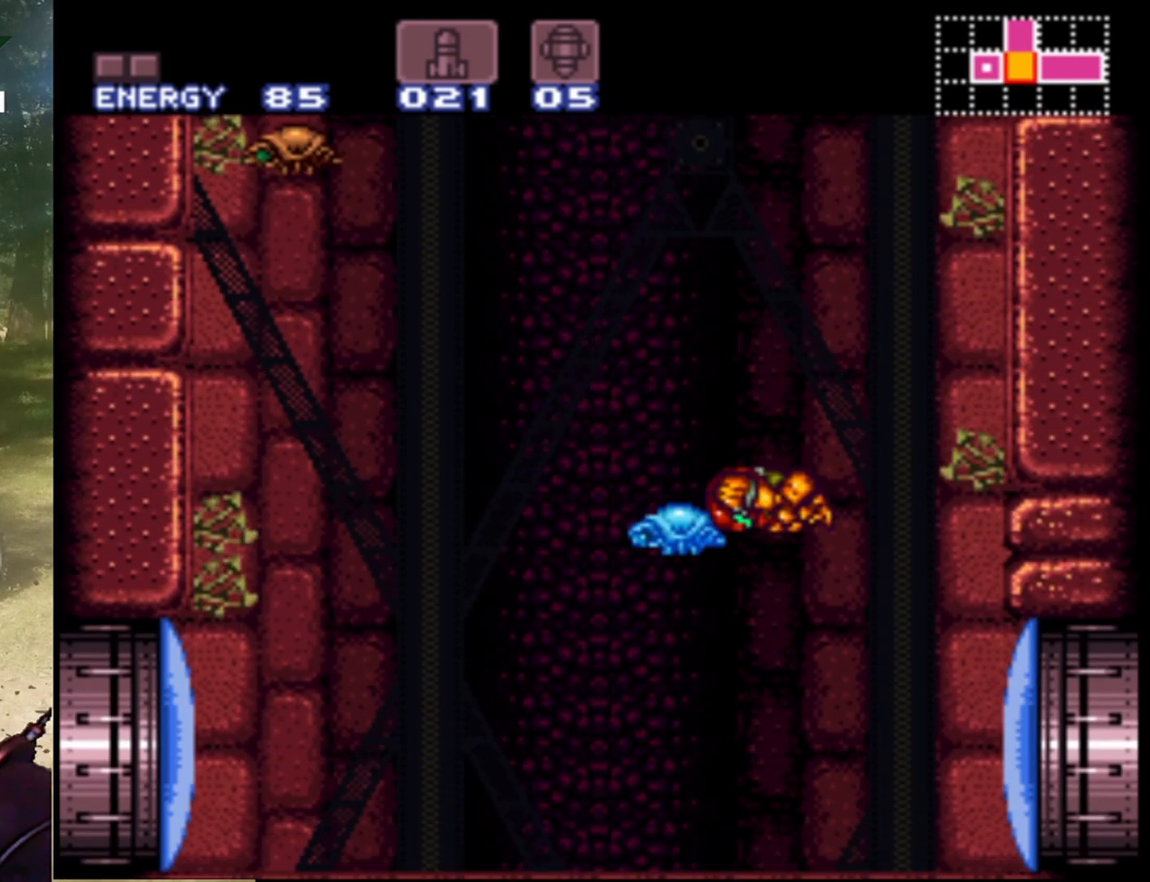
{"buttons": ["DPAD_RIGHT"], "events": [[233, "B", "up"], [233, "DPAD_LEFT", "up"], [433, "DPAD_RIGHT", "down"]]}
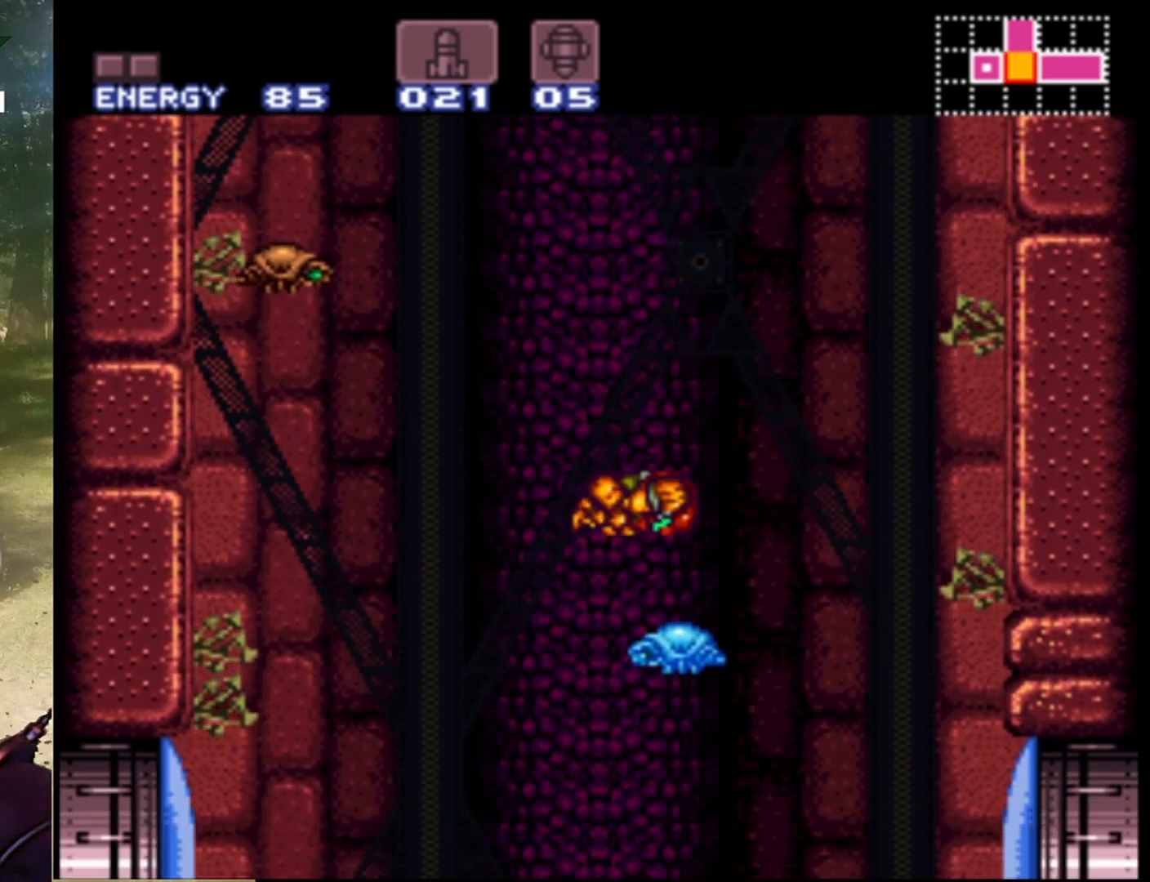
{"buttons": [], "events": [[33, "DPAD_RIGHT", "up"]]}
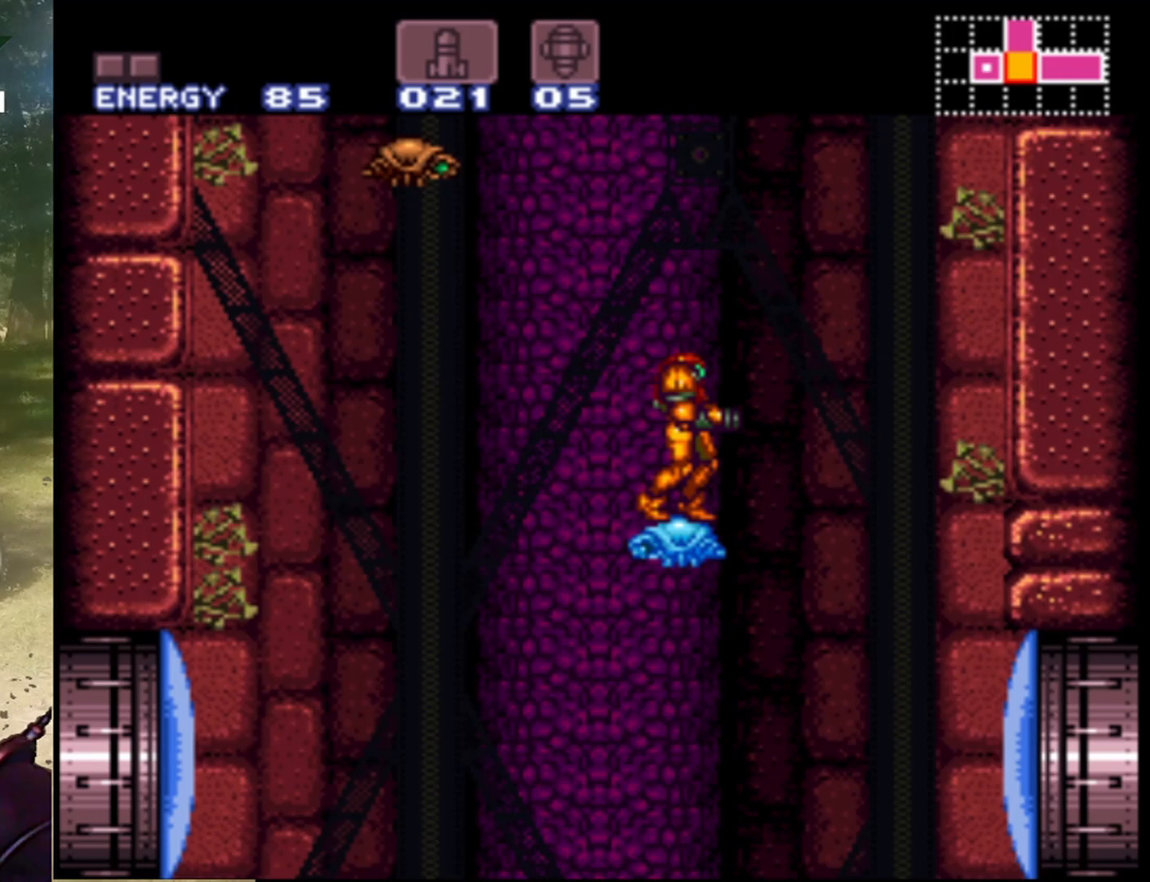
{"buttons": ["DPAD_UP"], "events": [[100, "DPAD_UP", "down"]]}